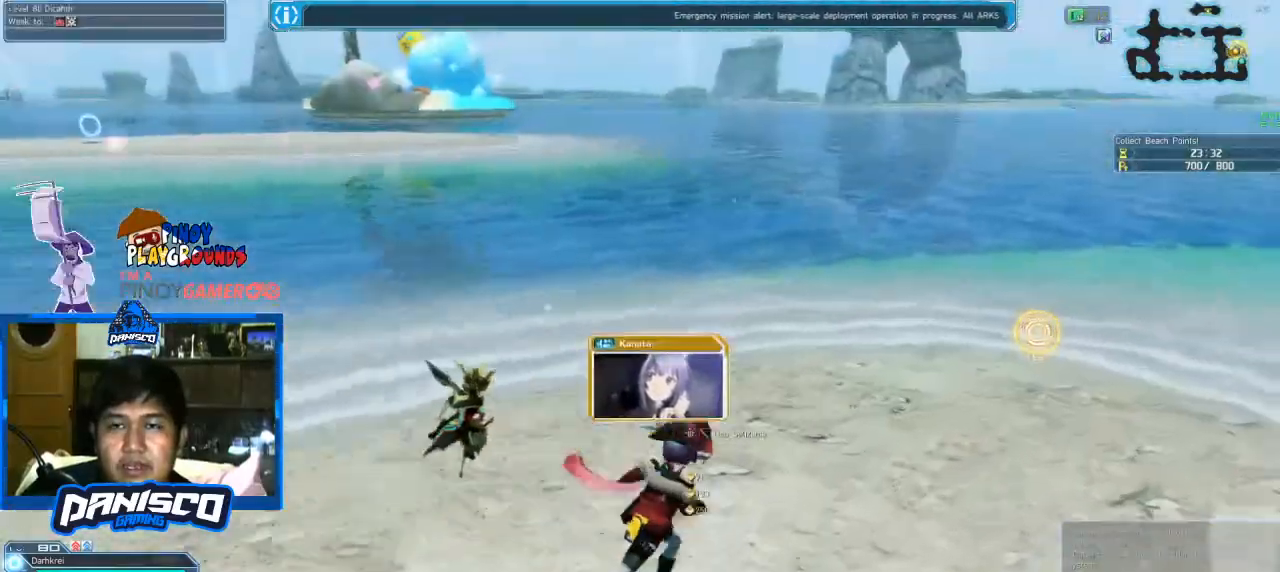
Gameplay with keyboard and mouse; each line is a JSON object with the keys and mouse buttons held at the frame after it. "events" lists presses ("down") and releases ("up") of "1", "2", "3", "4", "5", "a", "alt", "c", "caps_lock", "ctrl", "d", "e", "f", "g", "q", "r", "s", "shift", "space", "t", "tab", "v", "w", "x", "z", "mouse_left", "mouse_wheel" and "mouse_right" between this image and that frame as [ms after this image, input, new state], when the widget could be followed in between. "mouse_left", "mouse_wheel", "mouse_right" = the "left", "wheel", "right" buttons of the "mouse" list. No other keys are recorded. "wheel" means that the mouse wheel is clicked or scrolled. Not read: mouse_move.
{"keys": ["w"], "mouse": [], "events": [[33, "d", "up"]]}
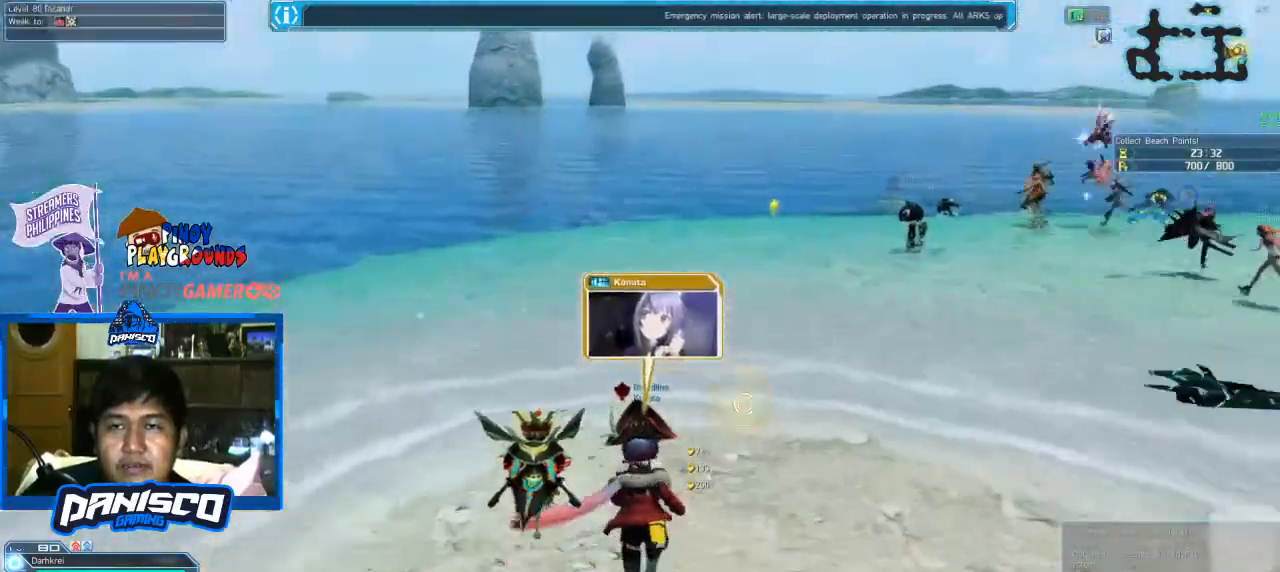
{"keys": ["w"], "mouse": [], "events": []}
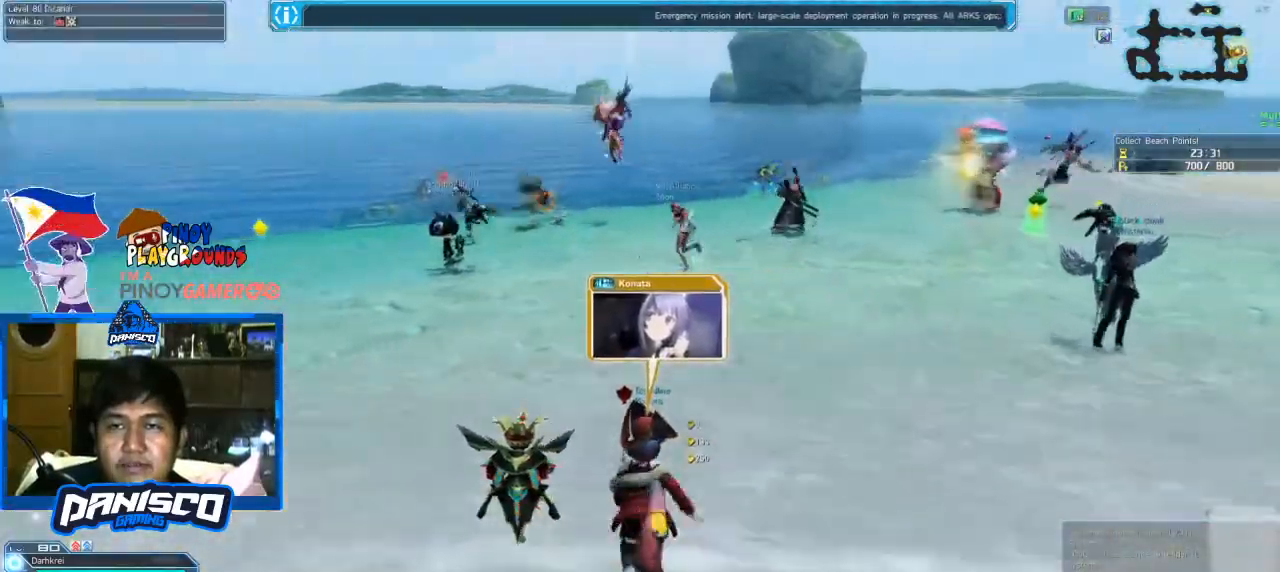
{"keys": ["w"], "mouse": [], "events": []}
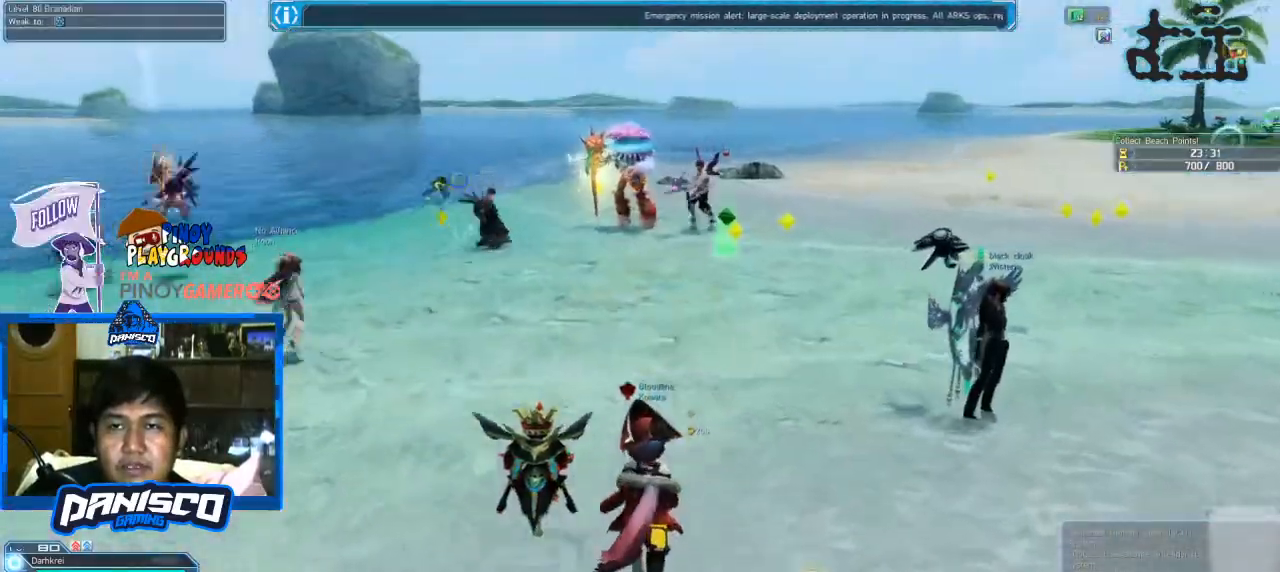
{"keys": ["w"], "mouse": [], "events": []}
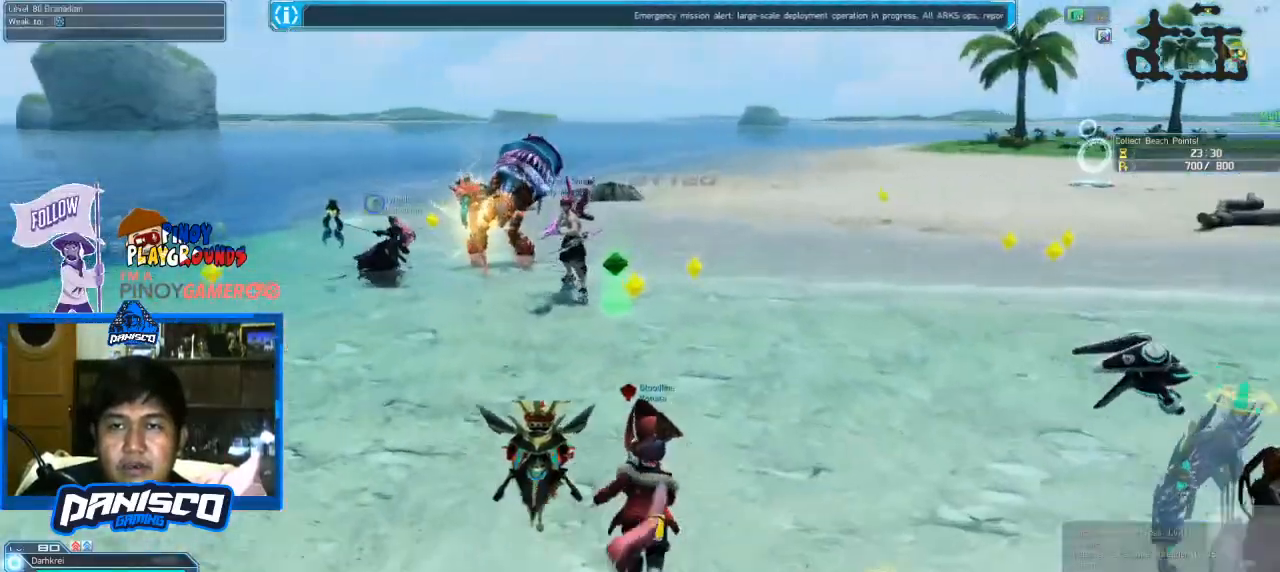
{"keys": ["w"], "mouse": [], "events": []}
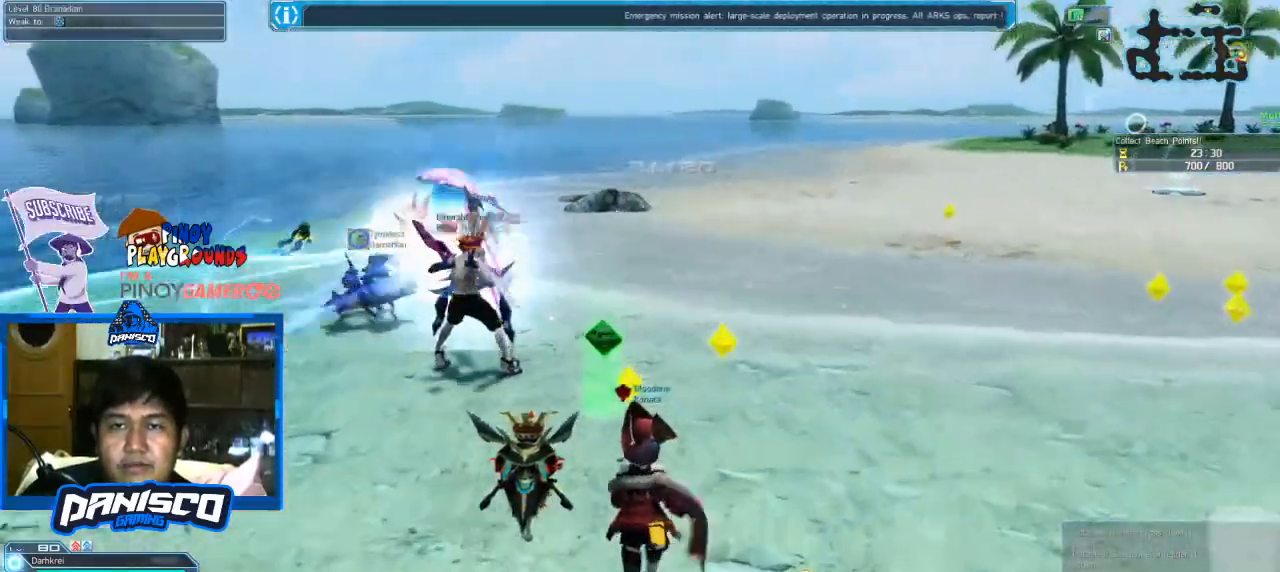
{"keys": [], "mouse": [], "events": [[300, "e", "down"], [366, "w", "up"], [433, "e", "up"]]}
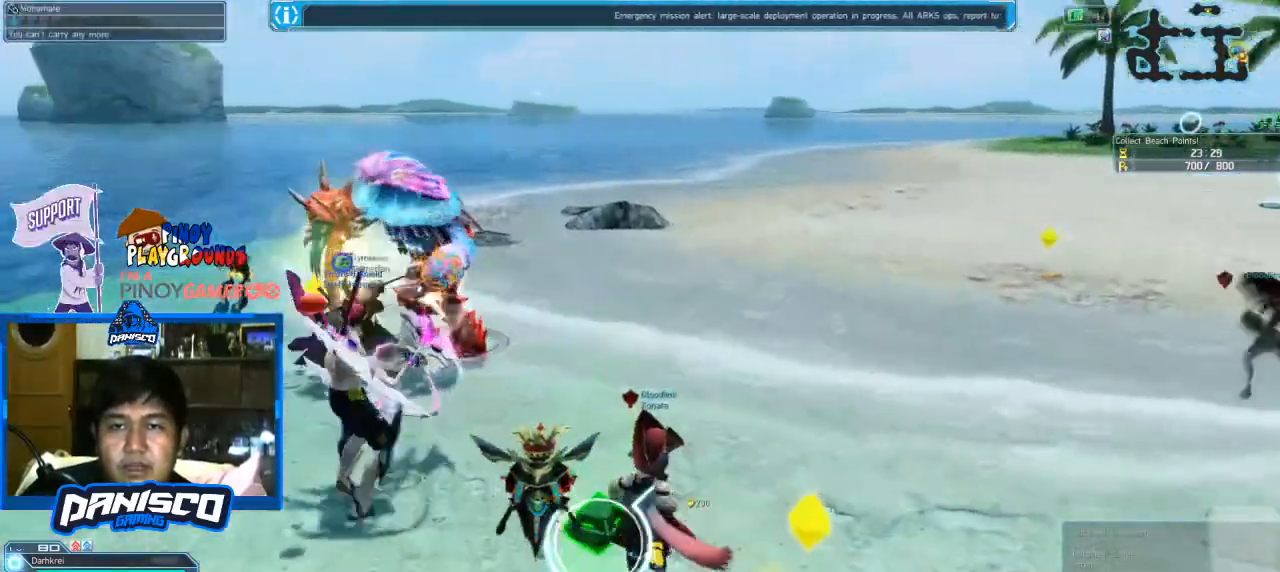
{"keys": ["s"], "mouse": [], "events": [[200, "s", "down"]]}
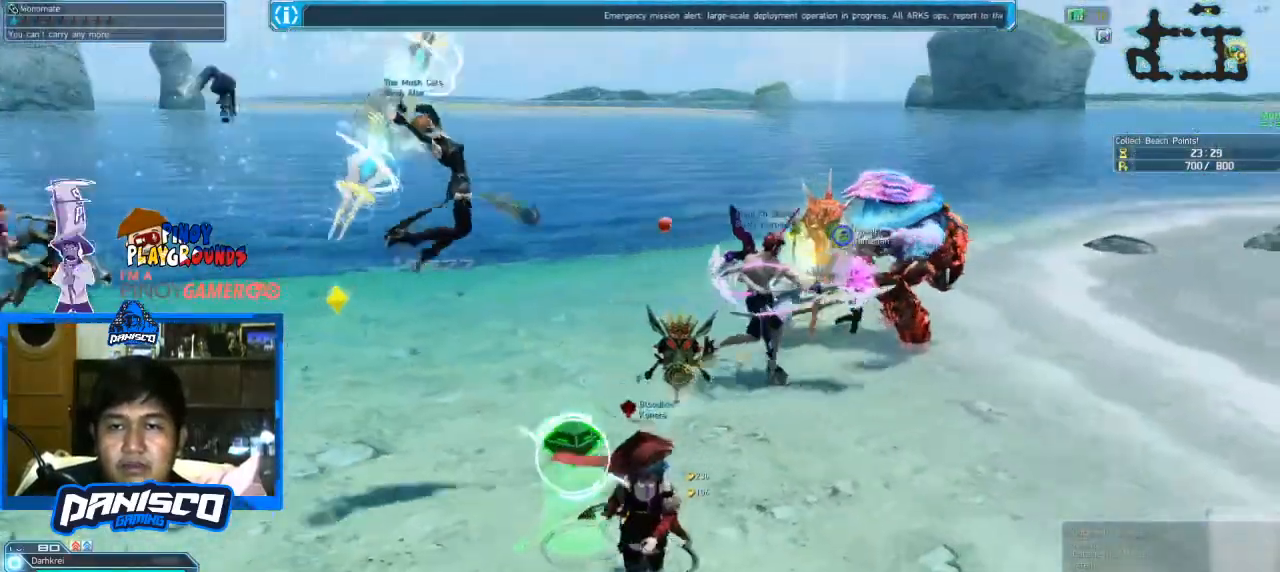
{"keys": ["w"], "mouse": ["left"], "events": [[66, "a", "down"], [66, "s", "up"], [166, "a", "up"], [166, "w", "down"], [366, "mouse_left", "down"]]}
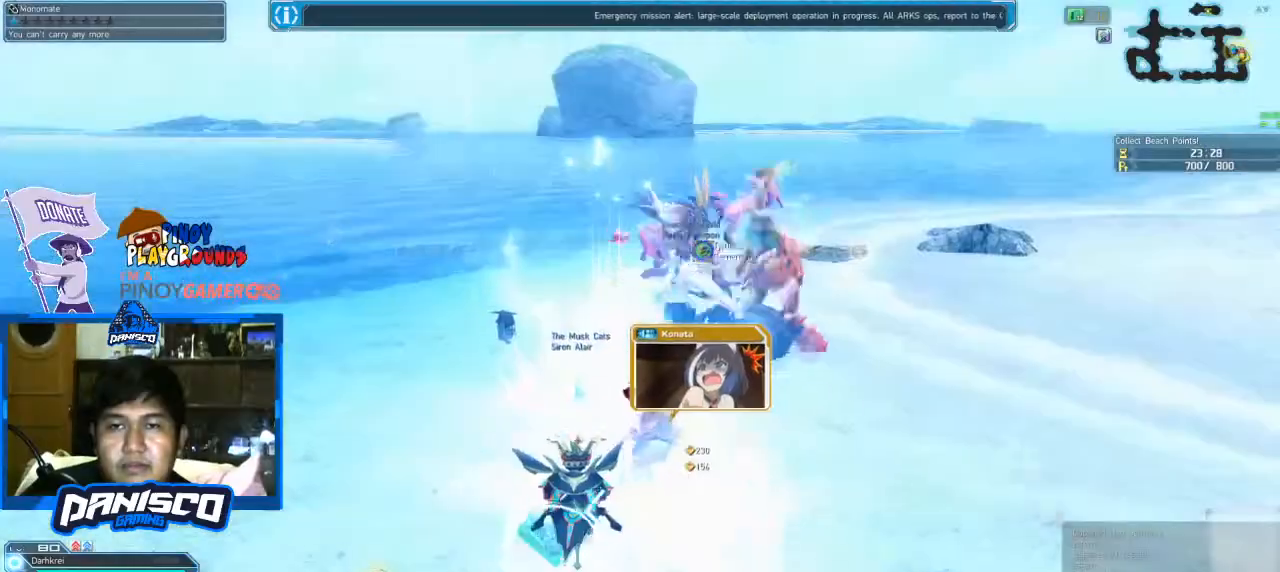
{"keys": ["w"], "mouse": ["left"], "events": [[33, "mouse_left", "up"], [466, "mouse_left", "down"]]}
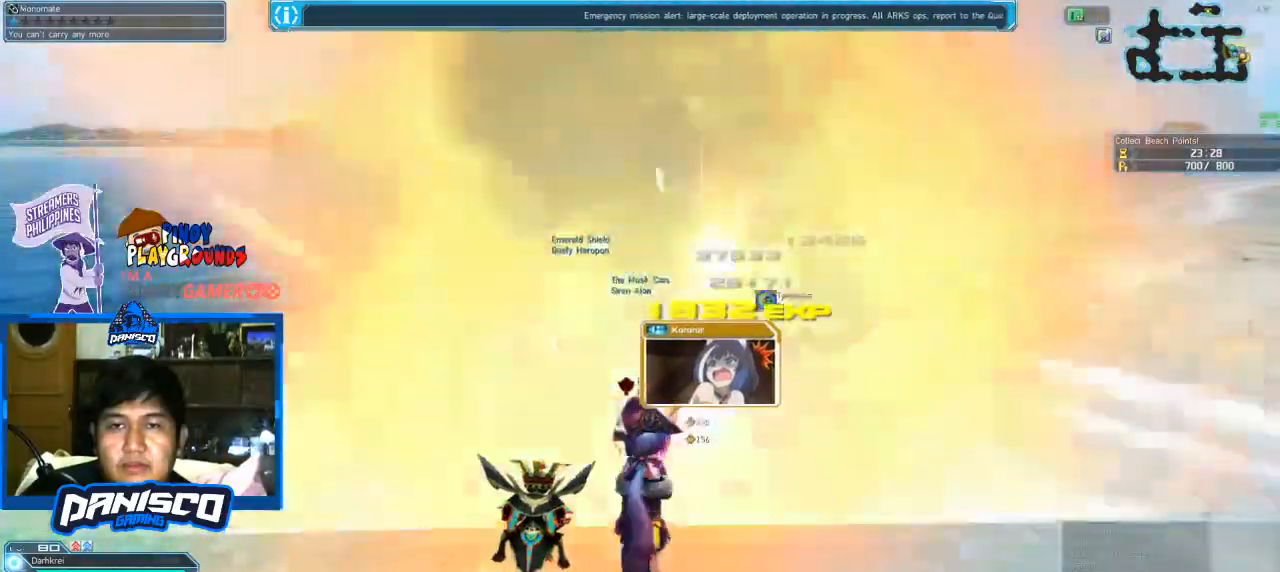
{"keys": ["w"], "mouse": [], "events": [[66, "w", "up"], [100, "mouse_left", "up"], [500, "w", "down"]]}
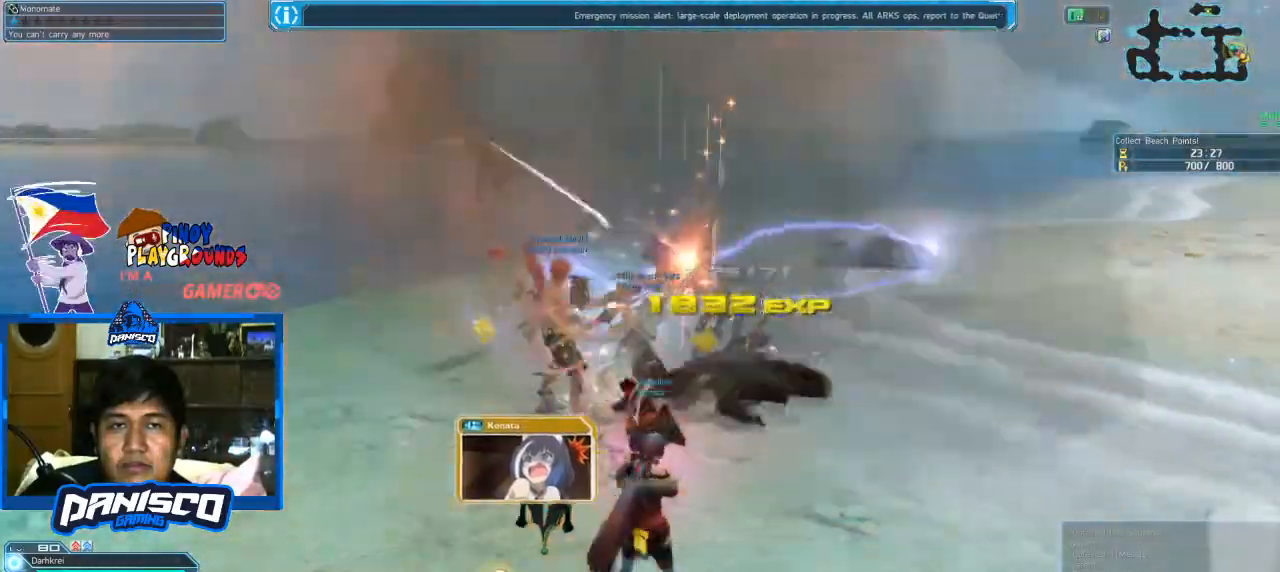
{"keys": ["w"], "mouse": [], "events": []}
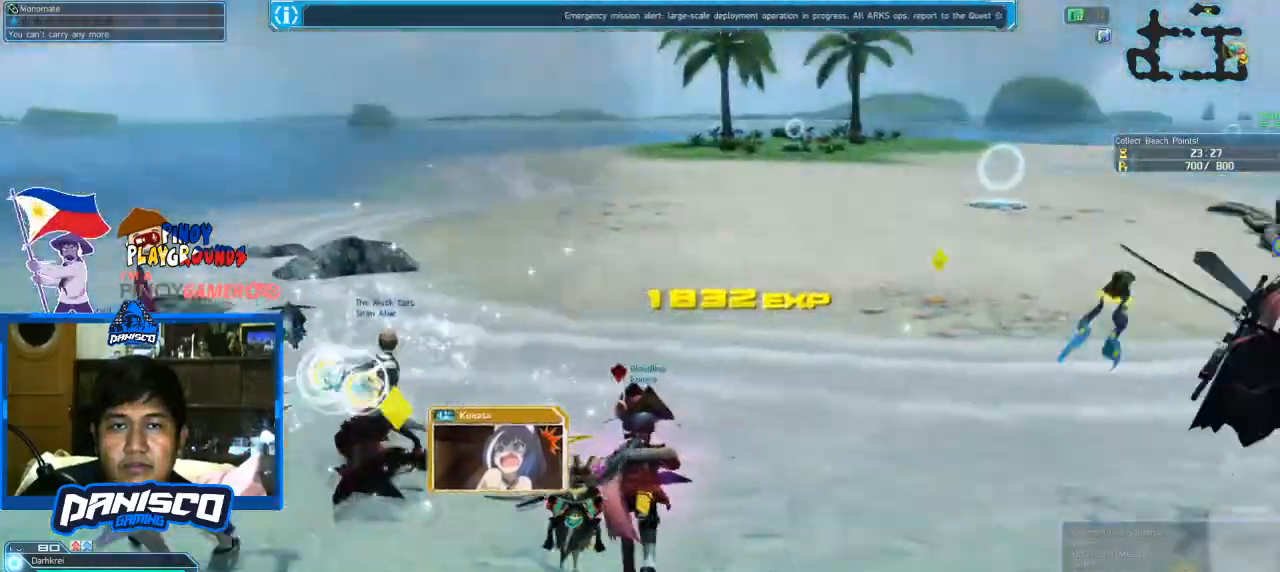
{"keys": ["a", "w"], "mouse": [], "events": [[66, "a", "down"]]}
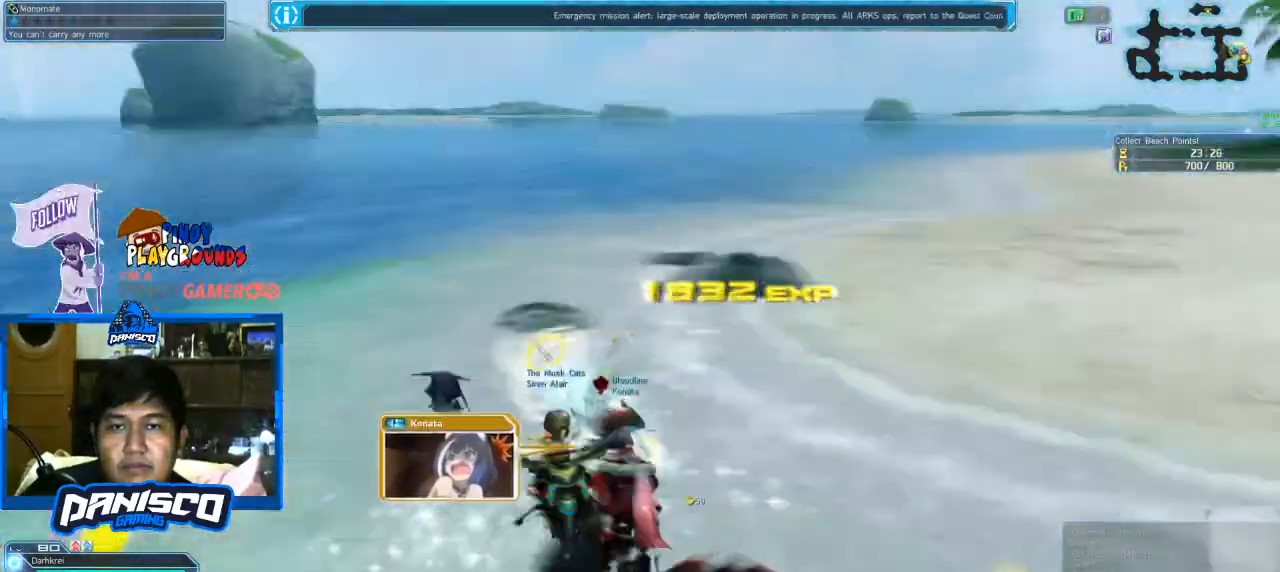
{"keys": ["a", "w"], "mouse": [], "events": [[33, "w", "up"], [400, "w", "down"]]}
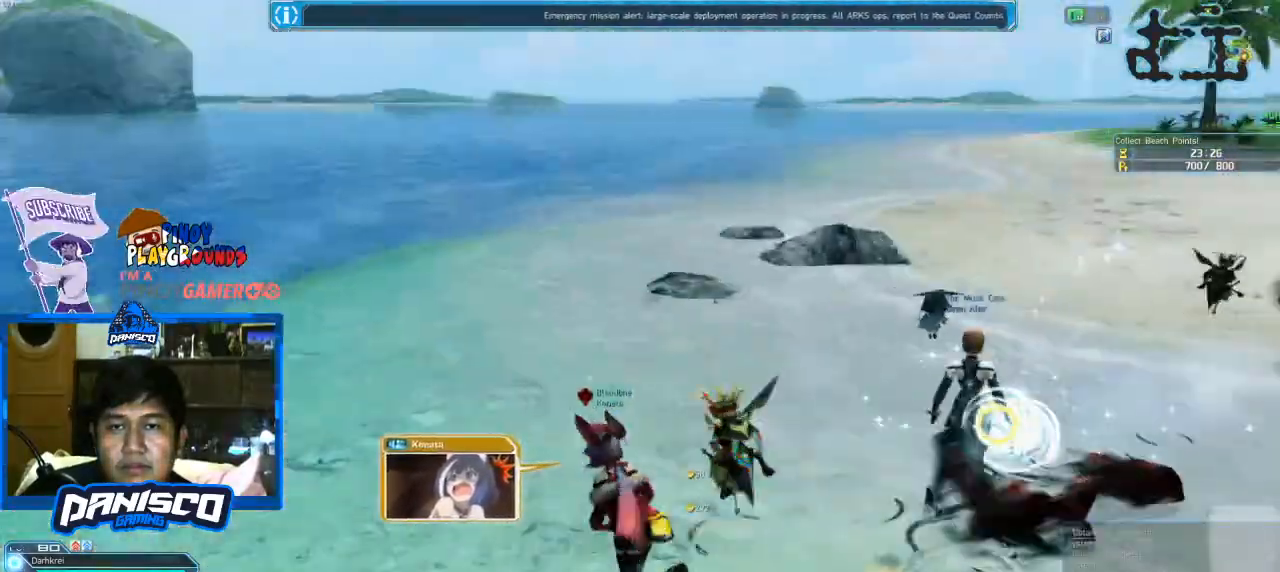
{"keys": ["d", "w"], "mouse": [], "events": [[33, "a", "up"], [233, "d", "down"]]}
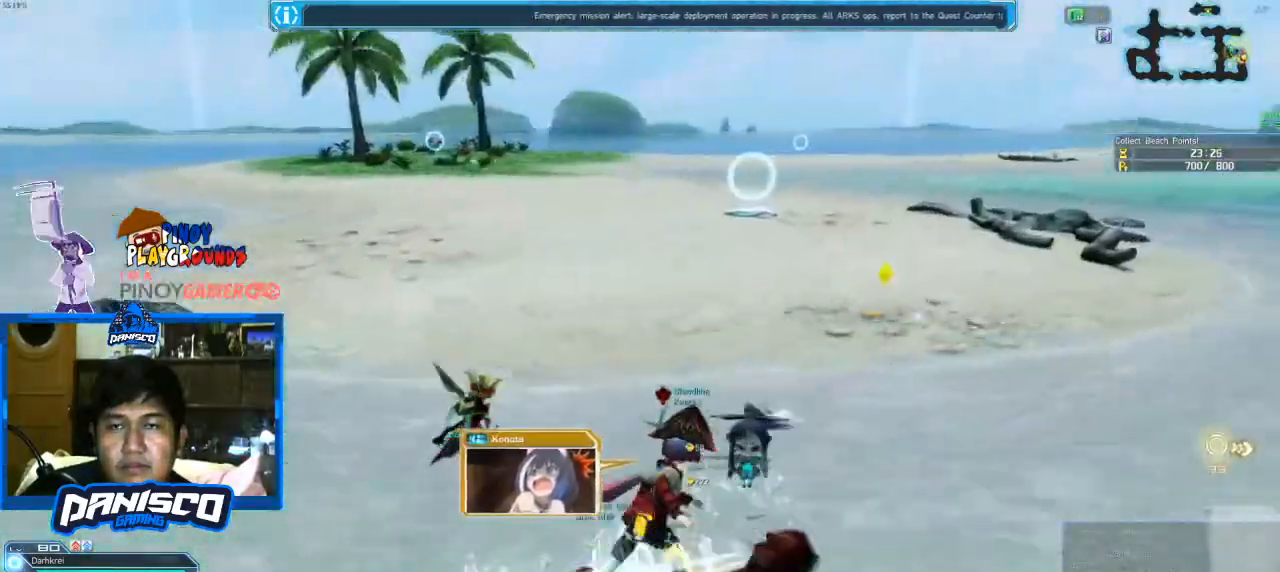
{"keys": ["w"], "mouse": [], "events": [[100, "d", "up"]]}
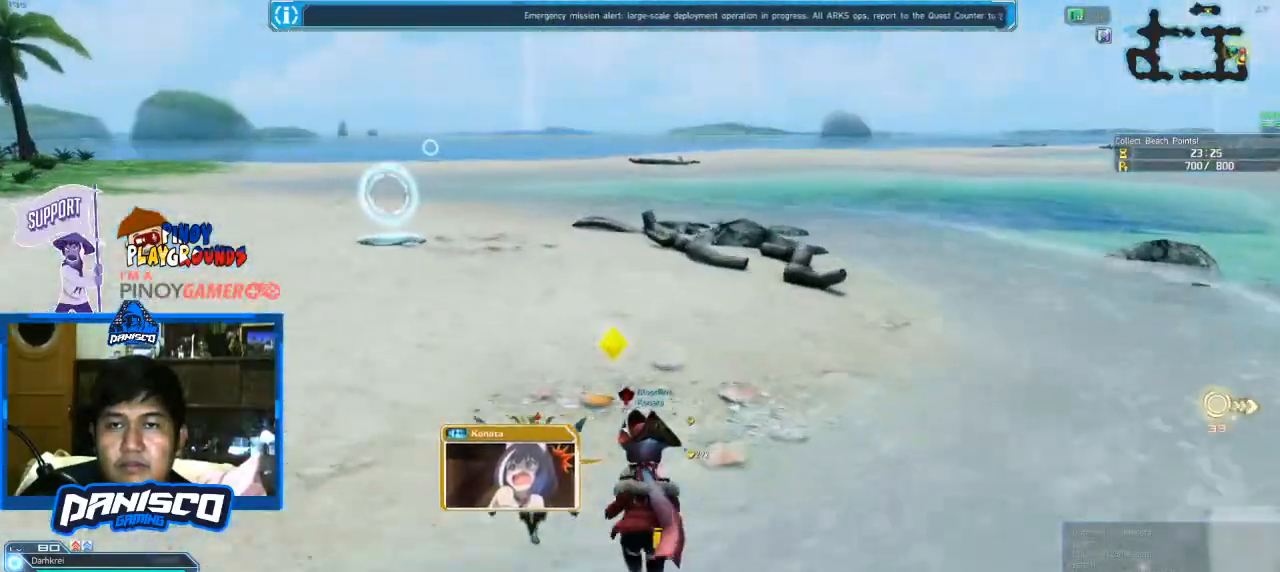
{"keys": ["d", "w"], "mouse": [], "events": [[433, "d", "down"]]}
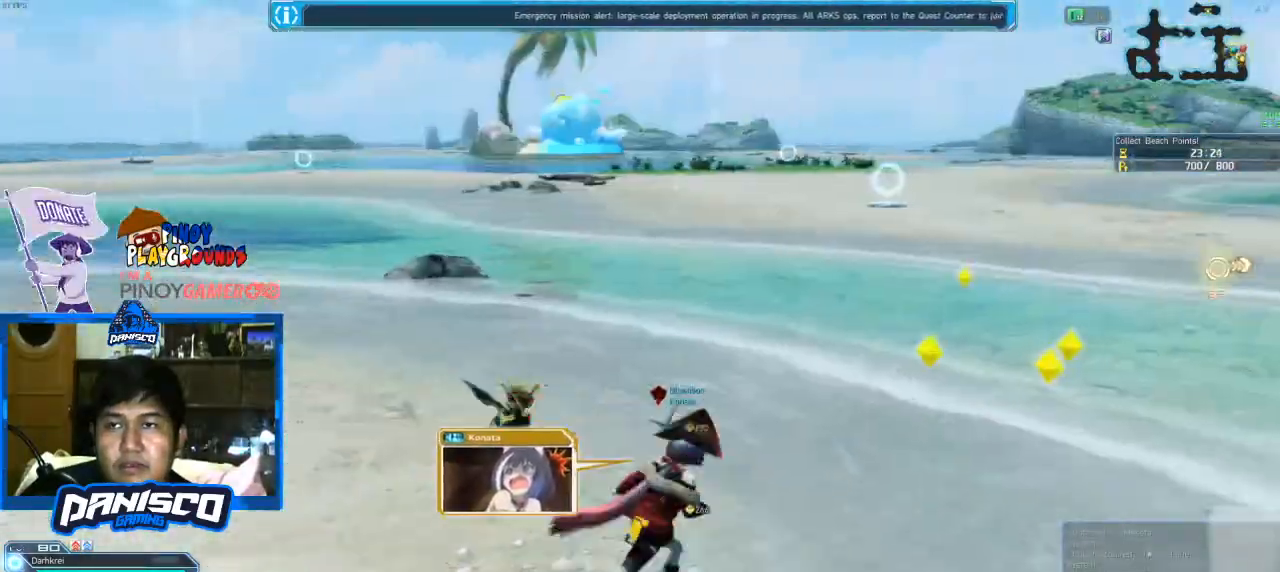
{"keys": ["w"], "mouse": [], "events": [[400, "d", "up"]]}
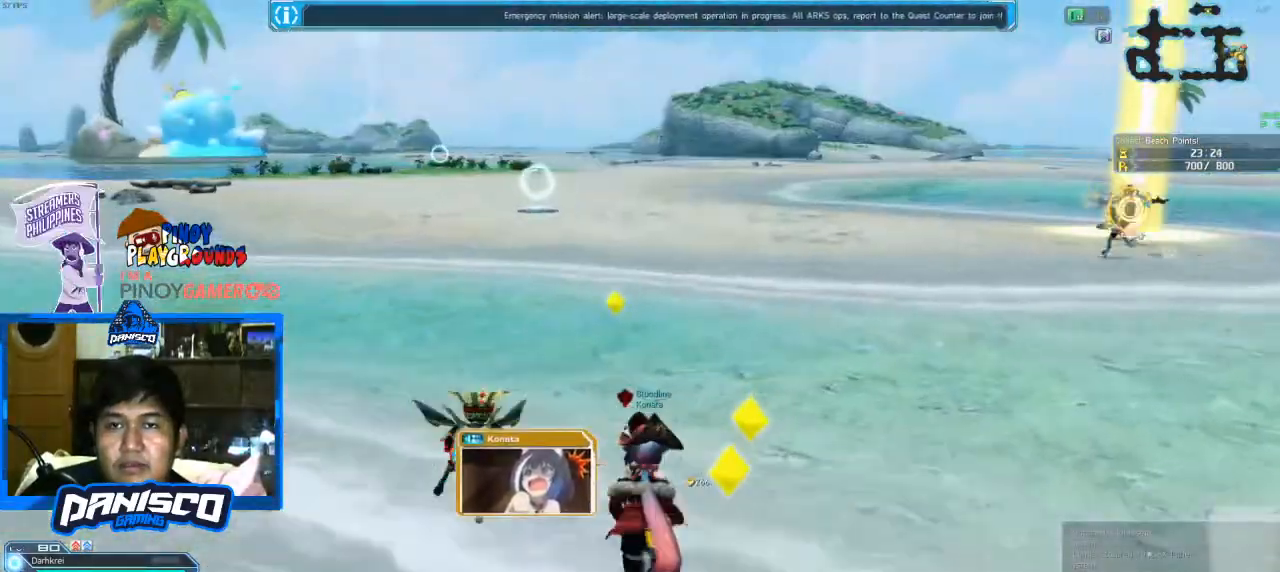
{"keys": ["w"], "mouse": [], "events": []}
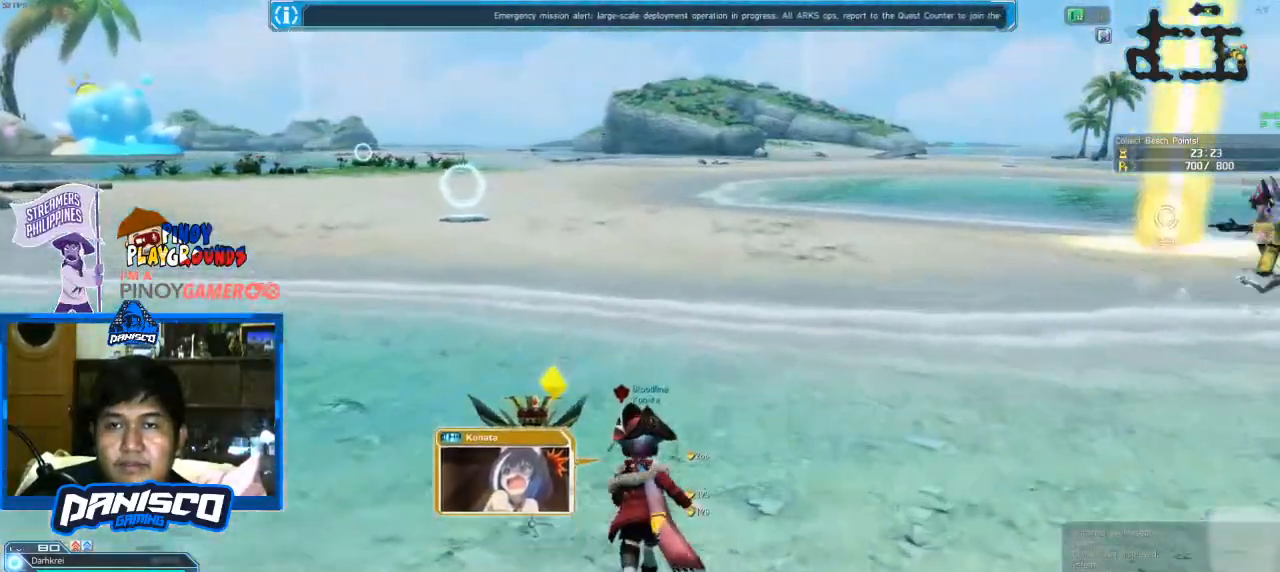
{"keys": ["d", "w"], "mouse": [], "events": [[500, "d", "down"]]}
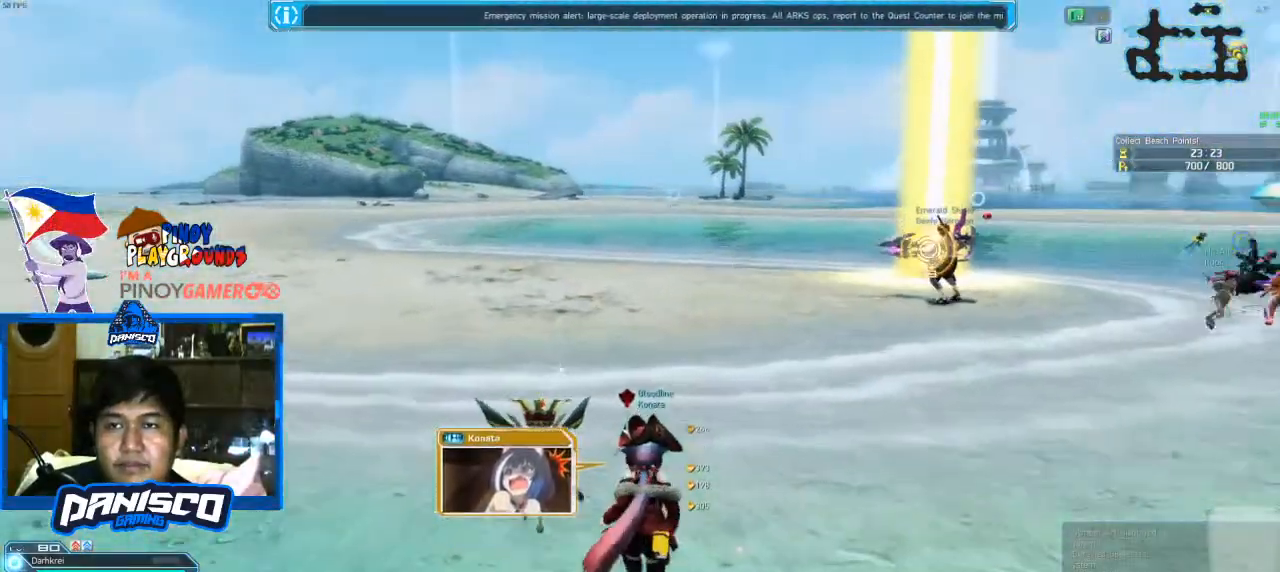
{"keys": ["d", "w"], "mouse": [], "events": []}
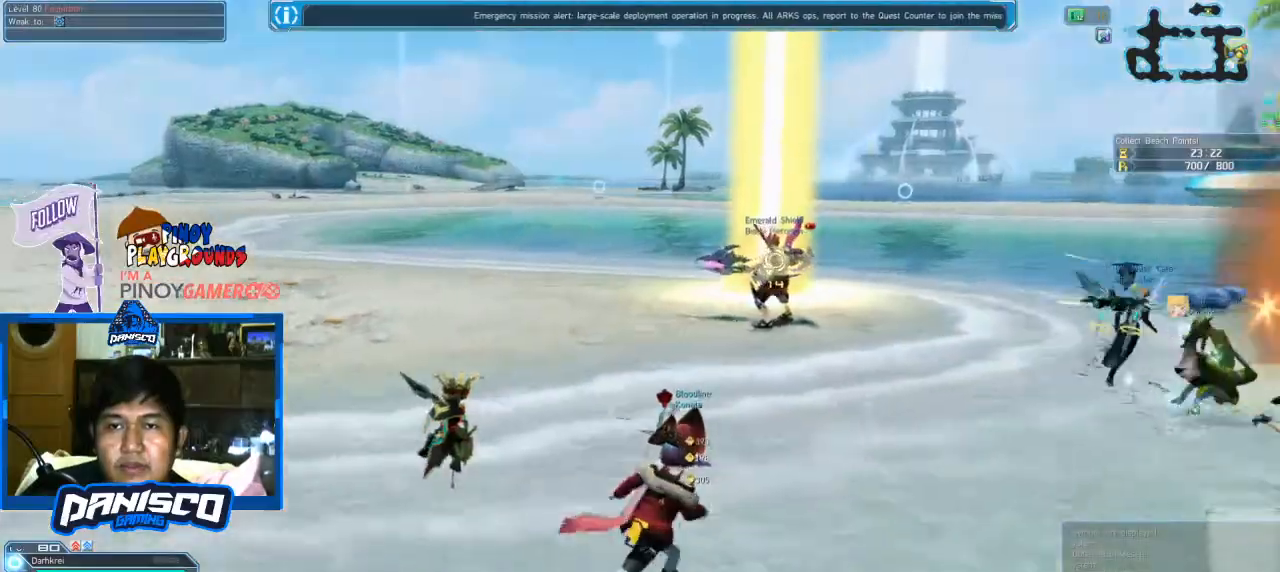
{"keys": ["d", "w"], "mouse": [], "events": []}
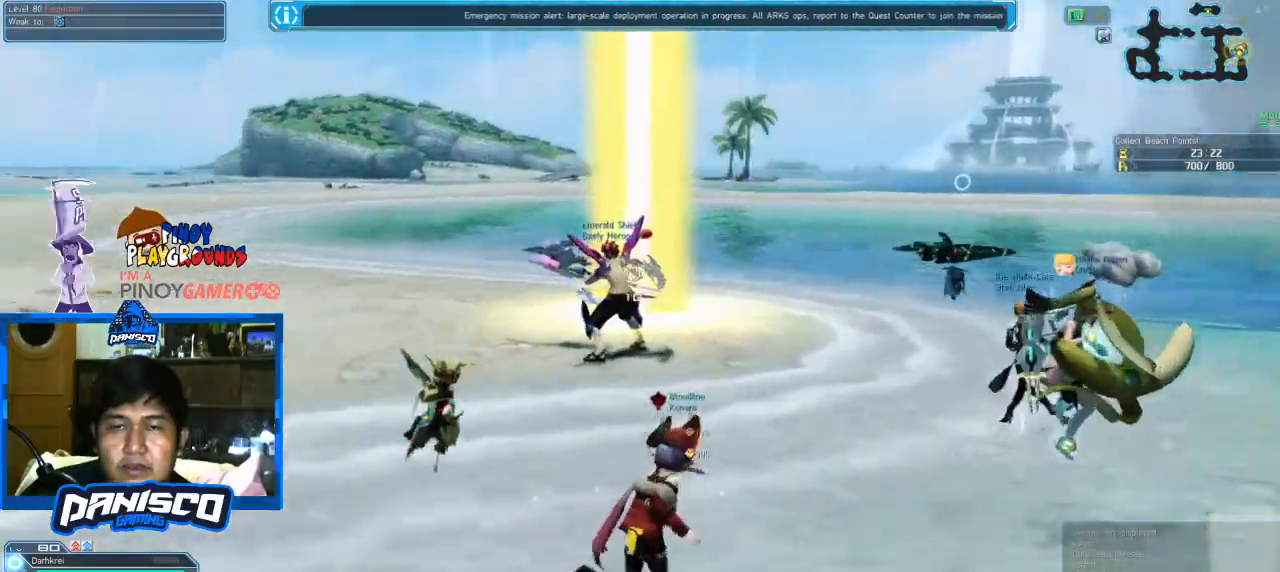
{"keys": ["d", "w"], "mouse": [], "events": []}
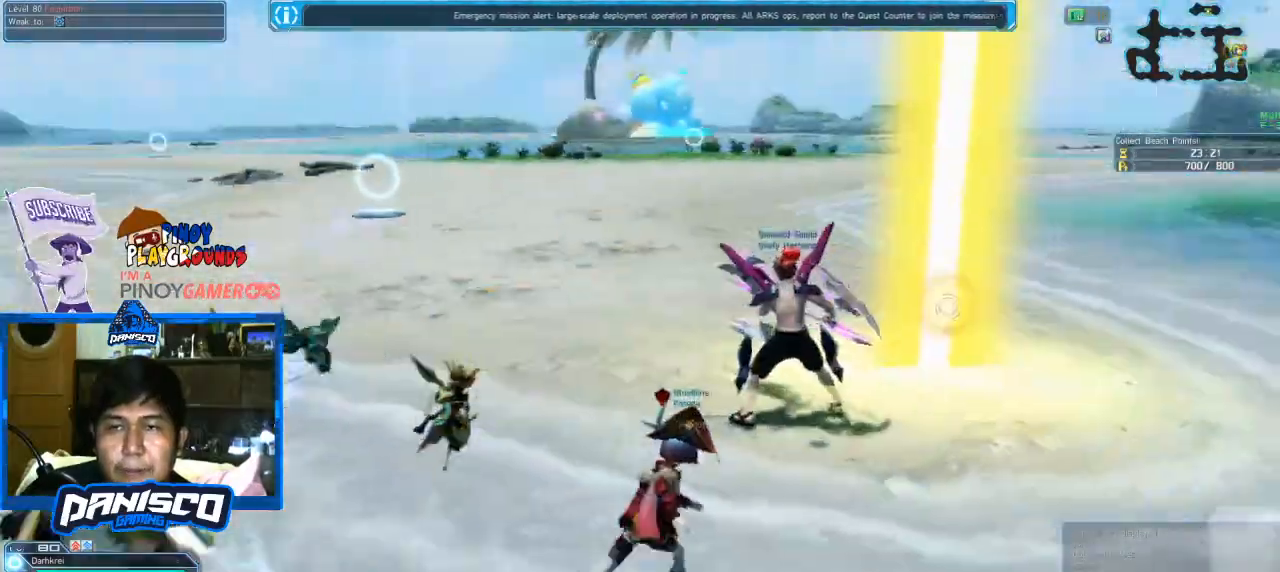
{"keys": ["d", "w"], "mouse": [], "events": []}
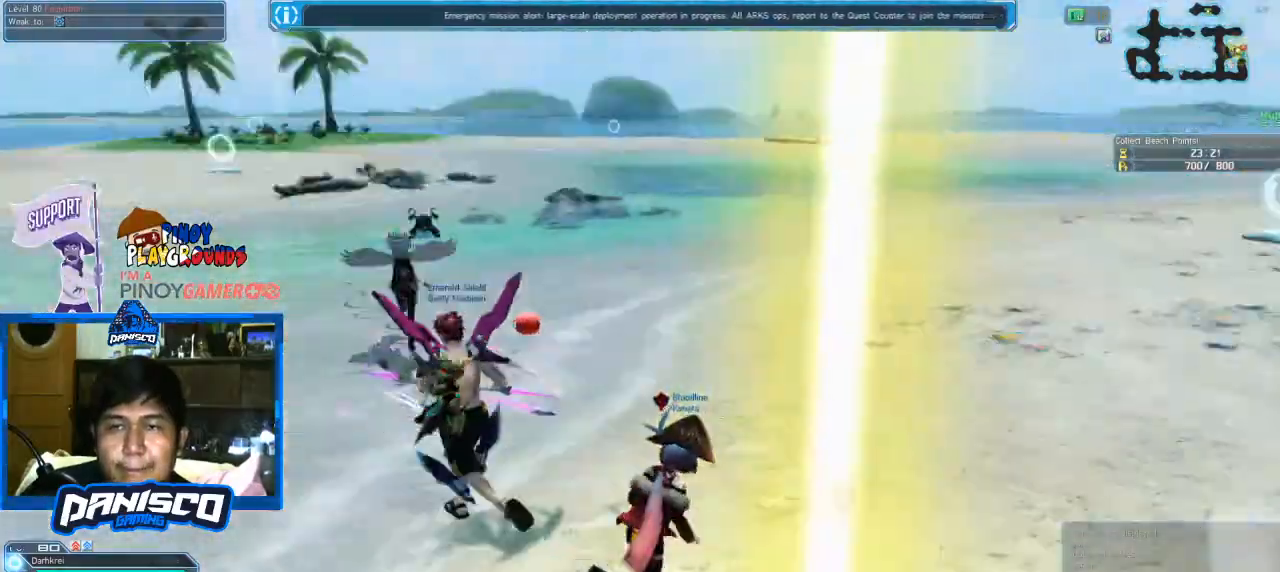
{"keys": ["a"], "mouse": [], "events": [[66, "w", "up"], [233, "s", "down"], [366, "d", "up"], [433, "a", "down"], [466, "s", "up"]]}
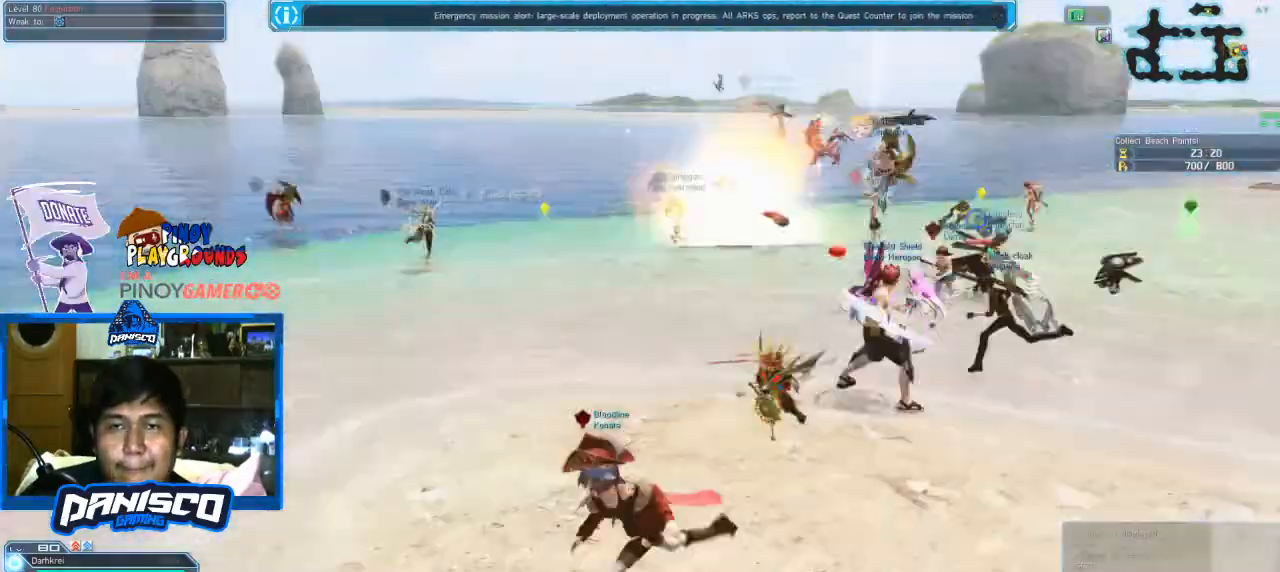
{"keys": ["w"], "mouse": [], "events": [[100, "w", "down"], [166, "a", "up"]]}
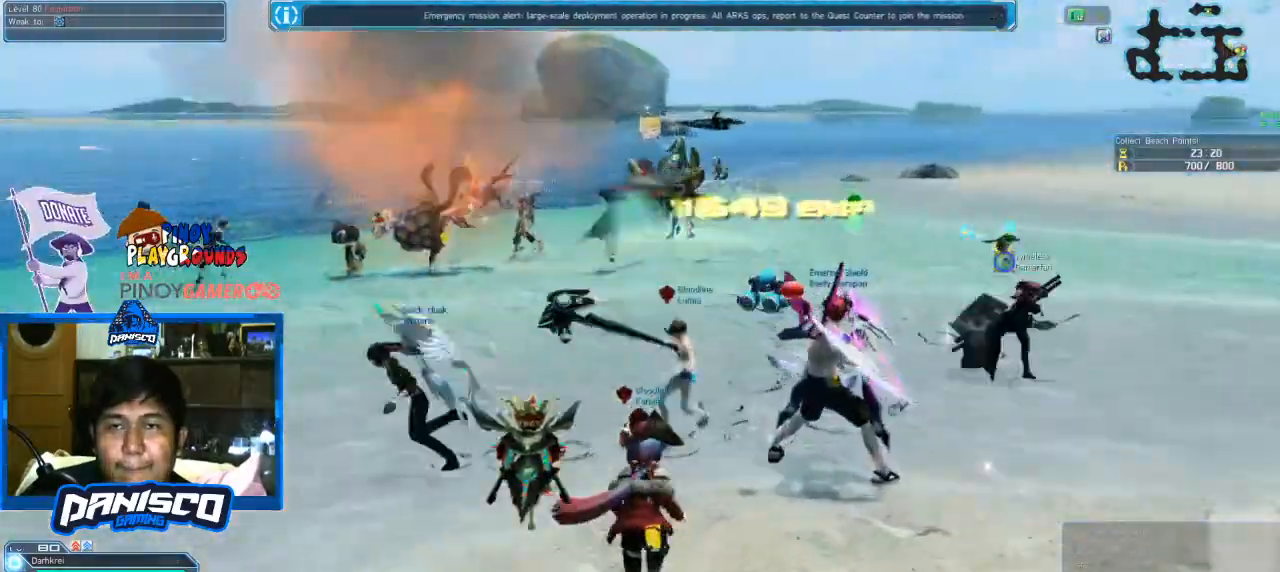
{"keys": ["w"], "mouse": [], "events": [[33, "space", "down"], [266, "mouse_left", "down"], [266, "space", "up"], [466, "mouse_left", "up"]]}
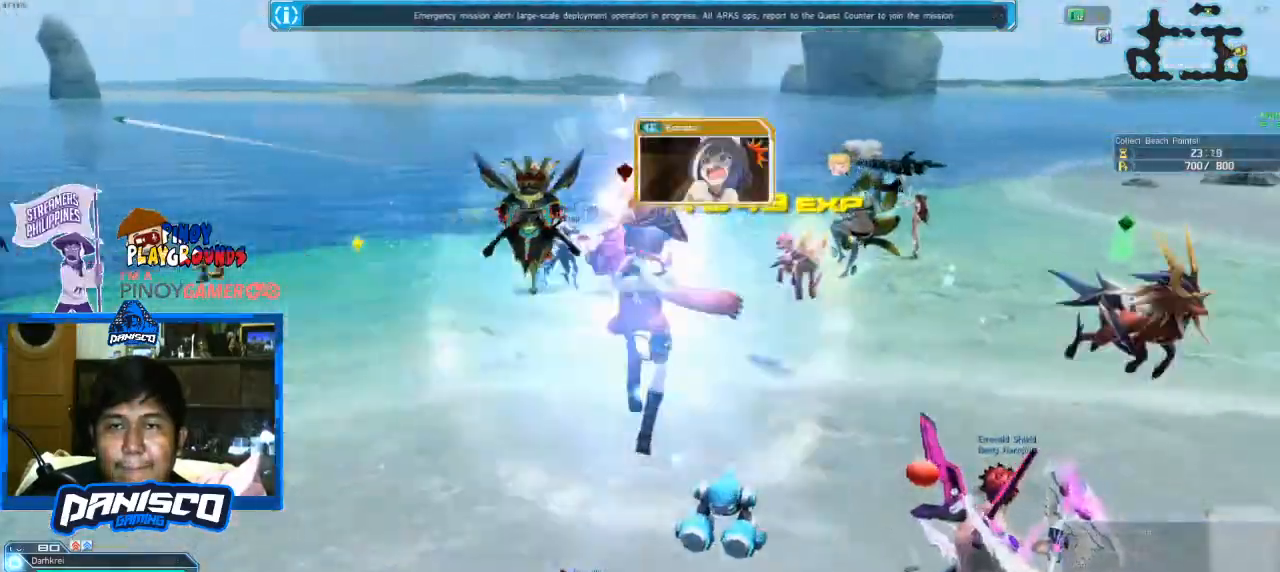
{"keys": ["w"], "mouse": [], "events": []}
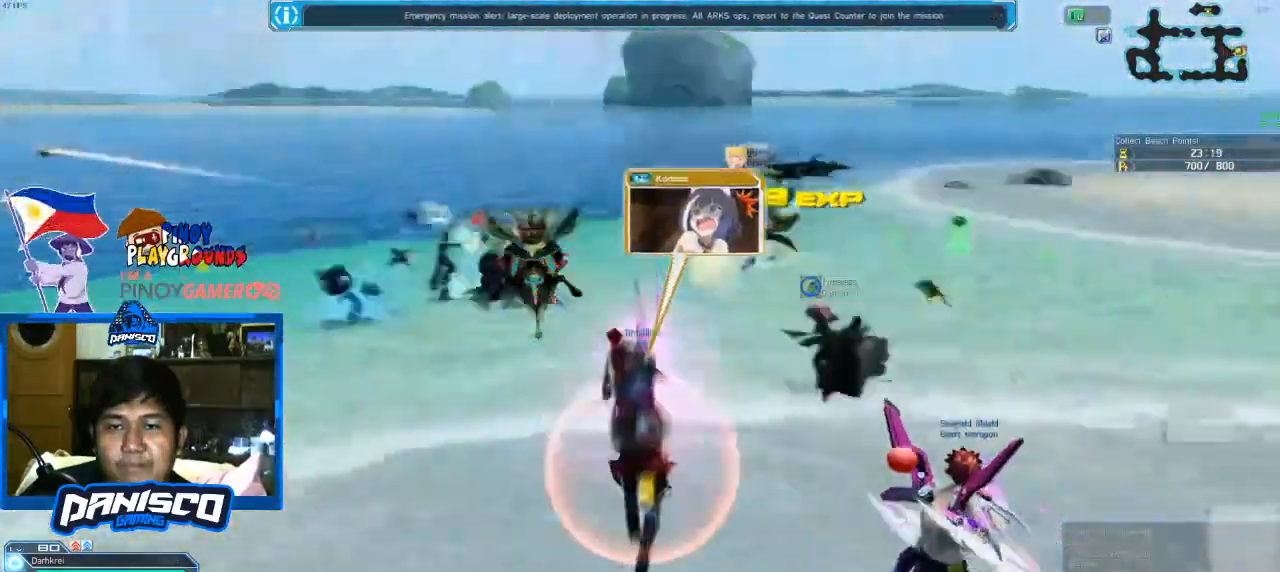
{"keys": ["e"], "mouse": [], "events": [[300, "e", "down"], [333, "w", "up"]]}
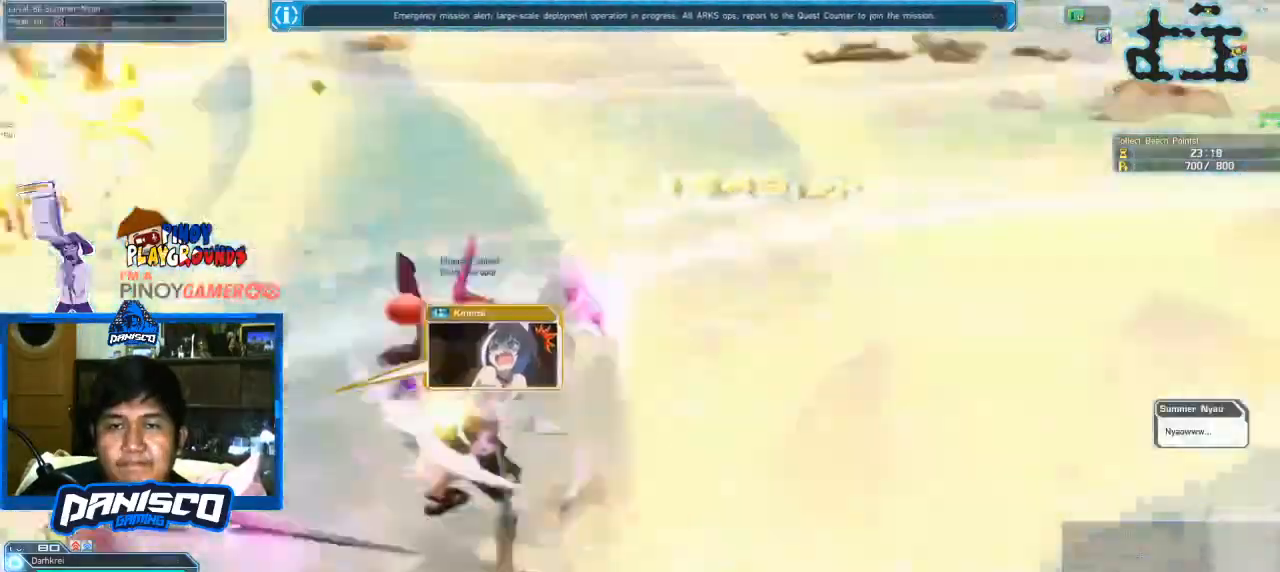
{"keys": ["e"], "mouse": [], "events": []}
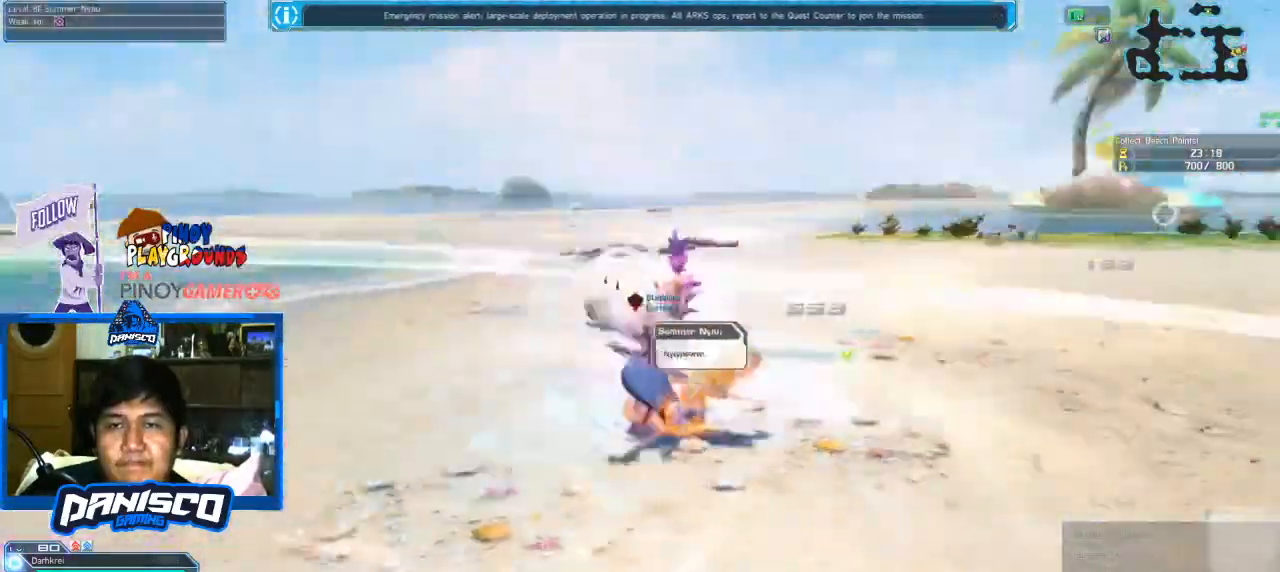
{"keys": ["w"], "mouse": [], "events": [[133, "mouse_left", "down"], [333, "mouse_left", "up"], [366, "e", "up"], [366, "w", "down"]]}